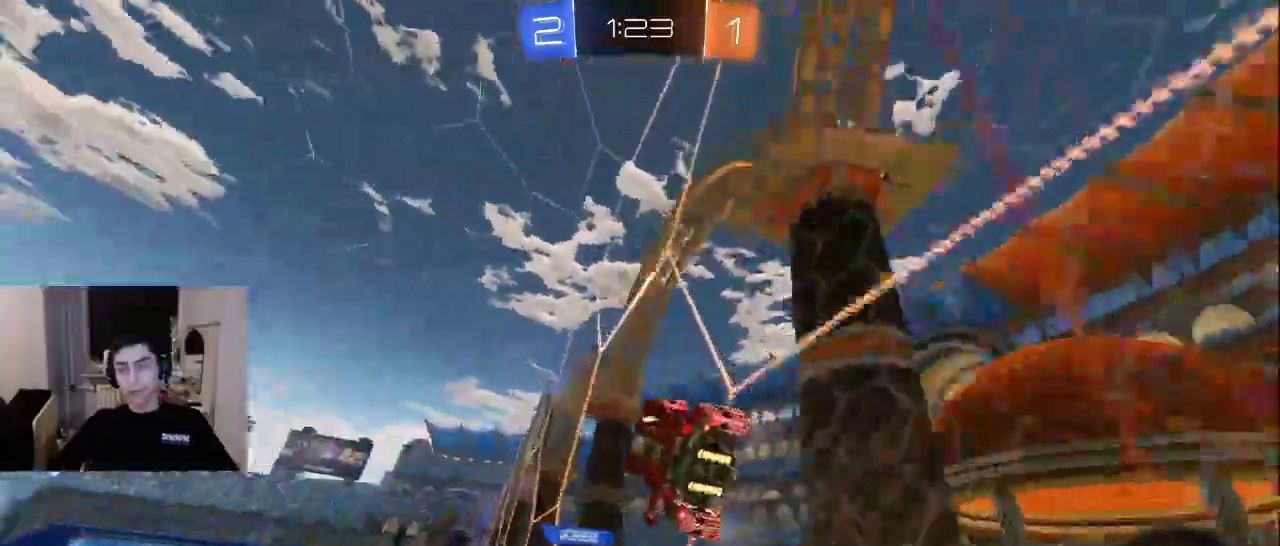
Gameplay with a controller (PlayStation layout); each line is a JSON object with the inputs held at the frame after it. "events" lists button and stick changes between this image and that frame as [ms after this image, input, new state], when the widget could be followed in between.
{"buttons": [], "left_stick": "center", "right_stick": "center", "events": [[317, "DPAD_LEFT", "down"], [417, "DPAD_LEFT", "up"]]}
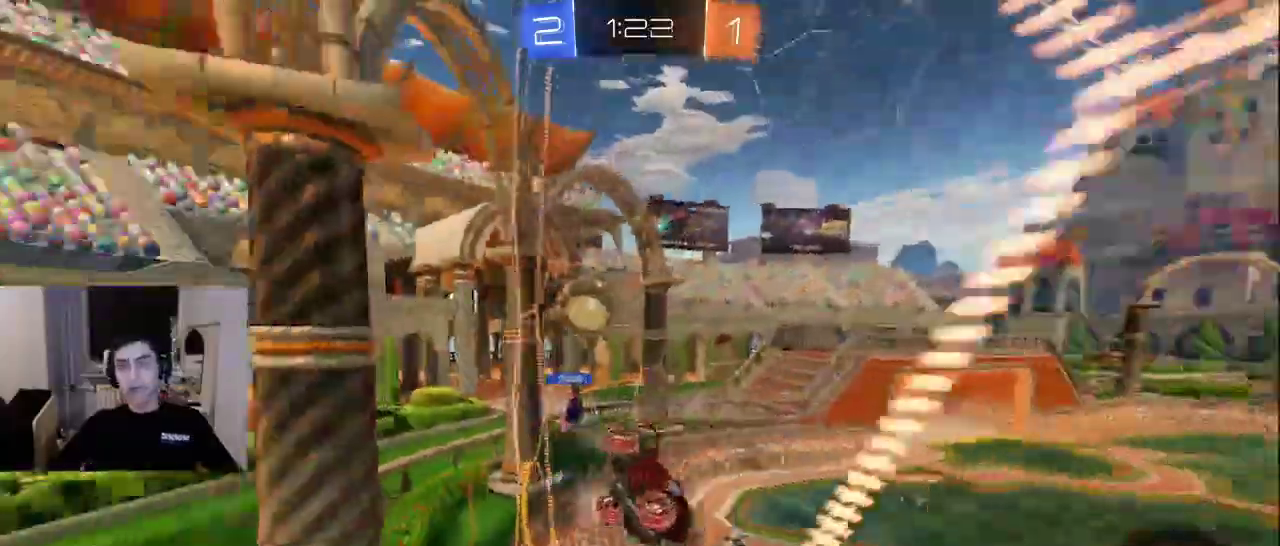
{"buttons": [], "left_stick": "center", "right_stick": "center", "events": []}
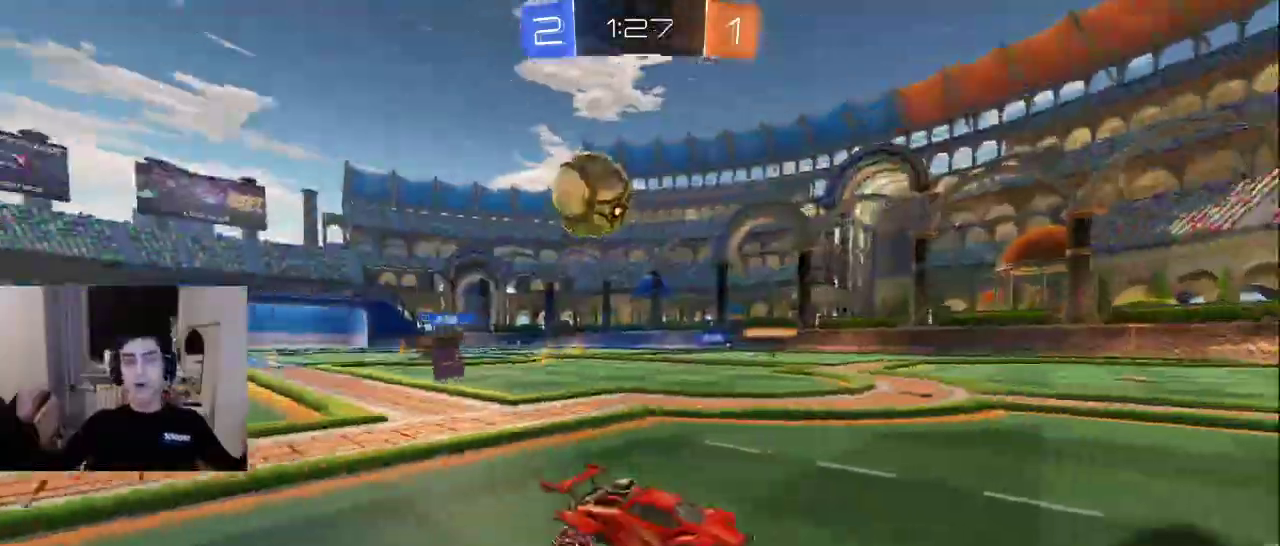
{"buttons": [], "left_stick": "center", "right_stick": "center", "events": []}
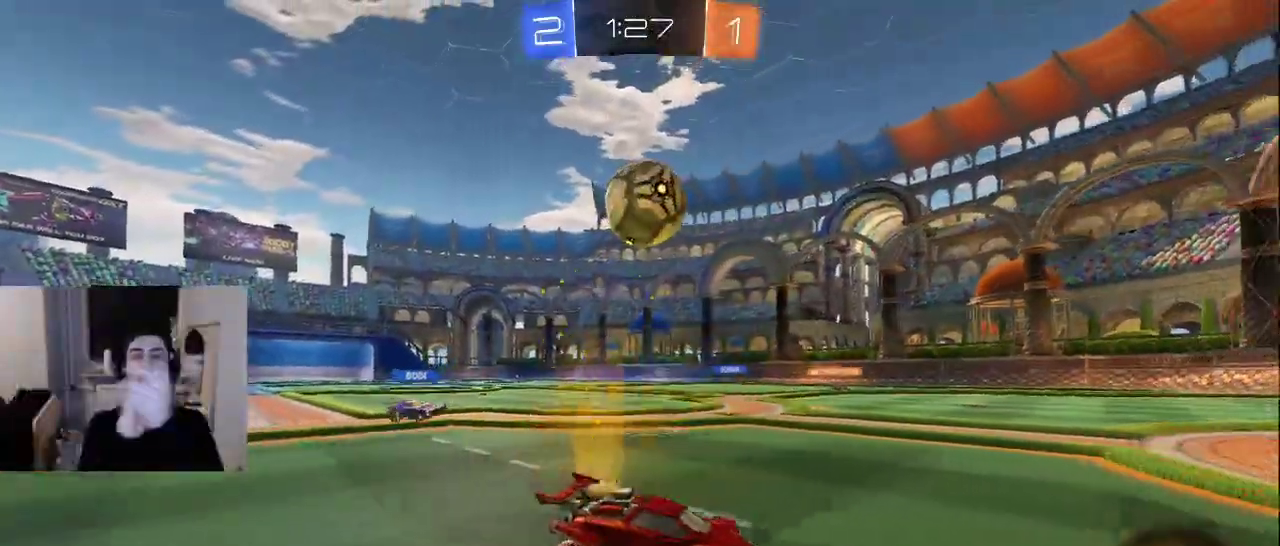
{"buttons": [], "left_stick": "center", "right_stick": "center", "events": []}
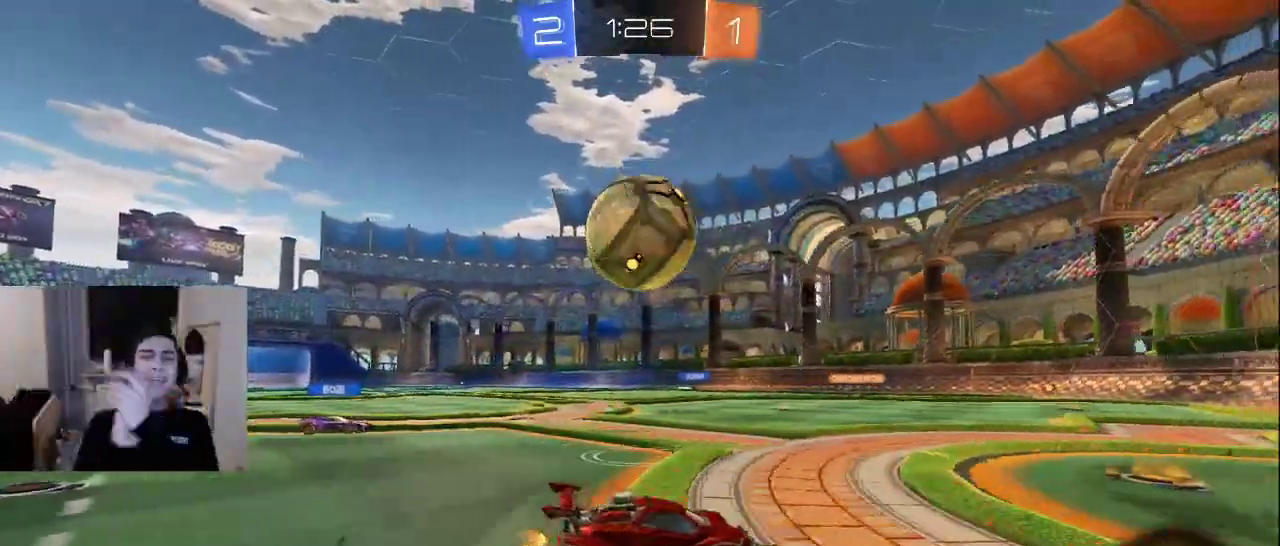
{"buttons": [], "left_stick": "center", "right_stick": "center", "events": []}
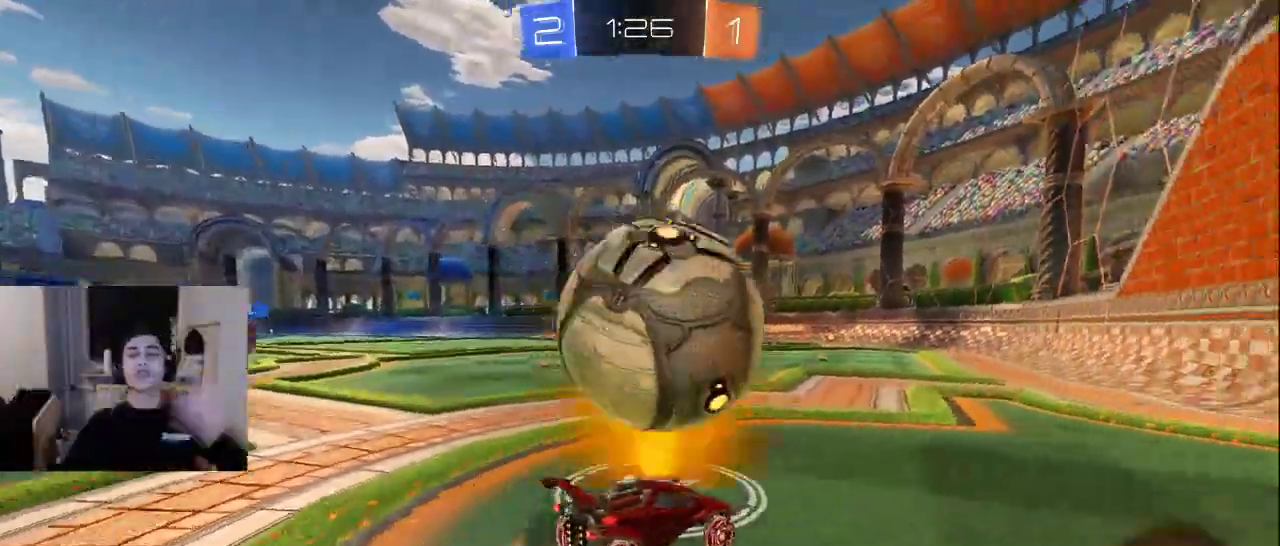
{"buttons": [], "left_stick": "center", "right_stick": "center", "events": []}
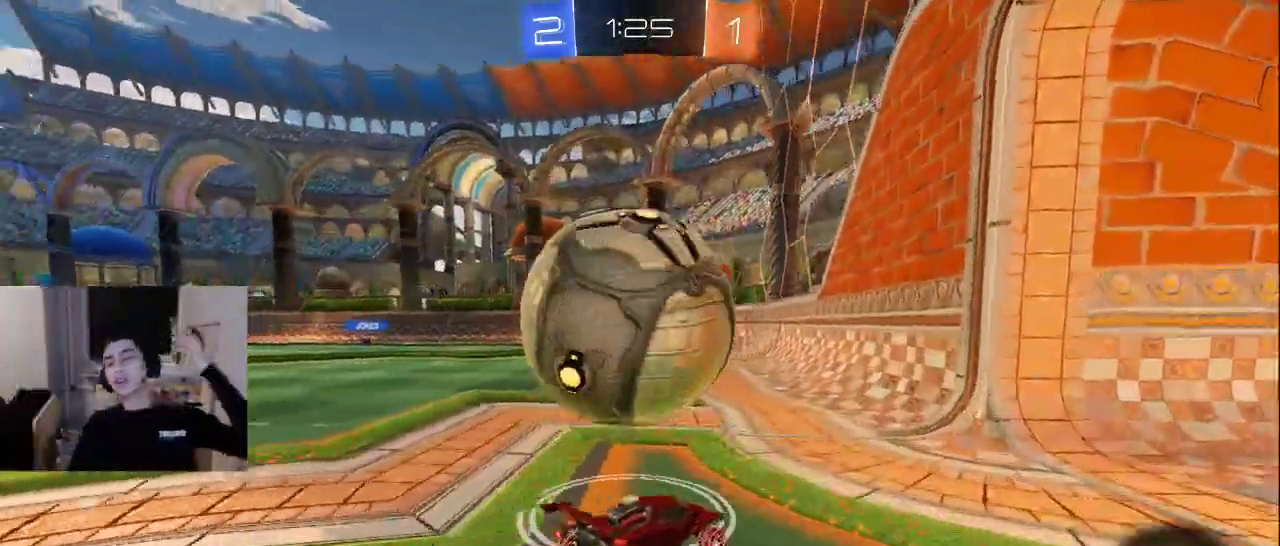
{"buttons": [], "left_stick": "center", "right_stick": "center", "events": []}
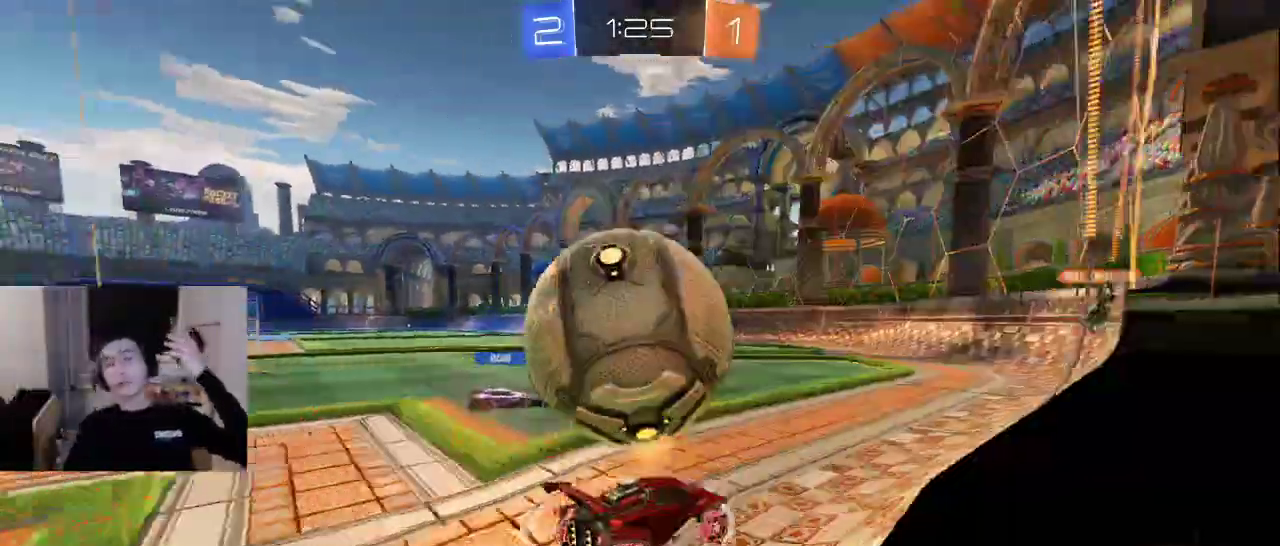
{"buttons": ["CROSS"], "left_stick": "center", "right_stick": "center", "events": [[450, "CROSS", "down"]]}
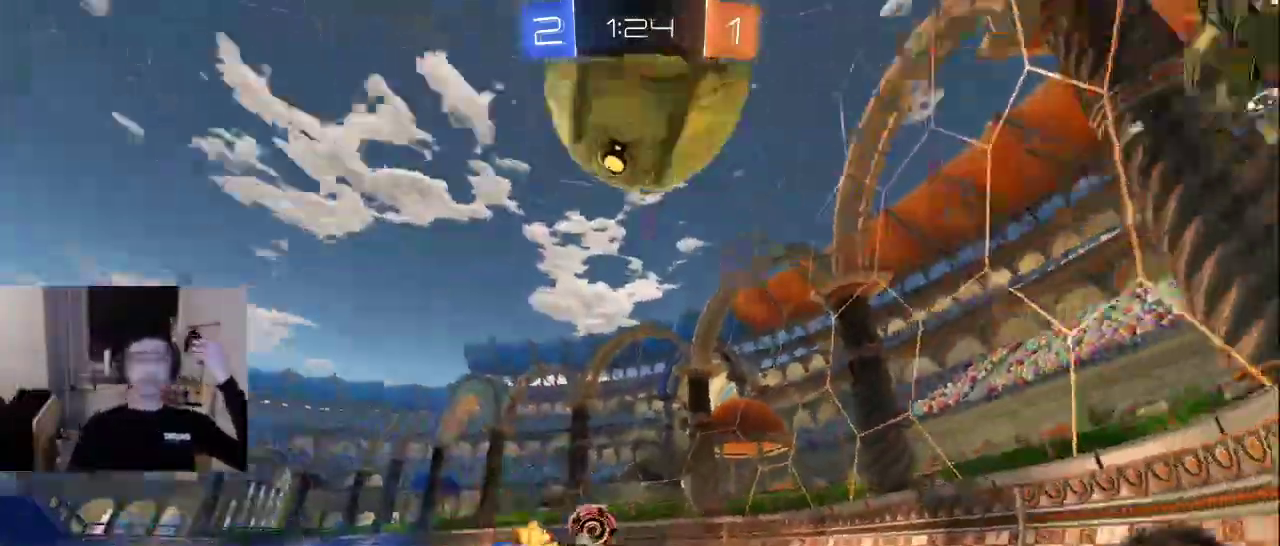
{"buttons": [], "left_stick": "center", "right_stick": "center", "events": [[67, "CROSS", "up"]]}